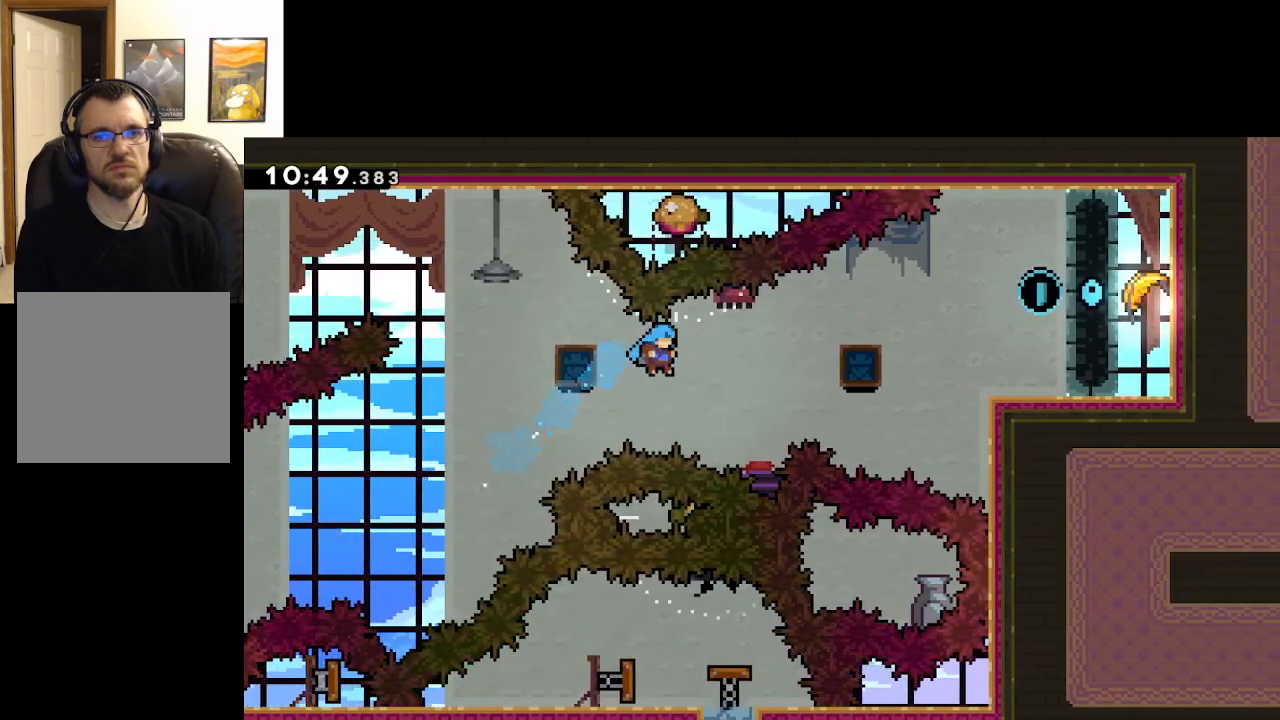
Gameplay with a controller (Xbox layout); each line is a JSON object with the inputs held at the frame after it. "events" lists button and stick changes between this image and that frame as [ms after this image, input, new state], when the widget could be followed in between.
{"buttons": ["A", "X"], "left_stick": "right", "right_stick": "center", "events": [[233, "X", "up"], [317, "X", "down"]]}
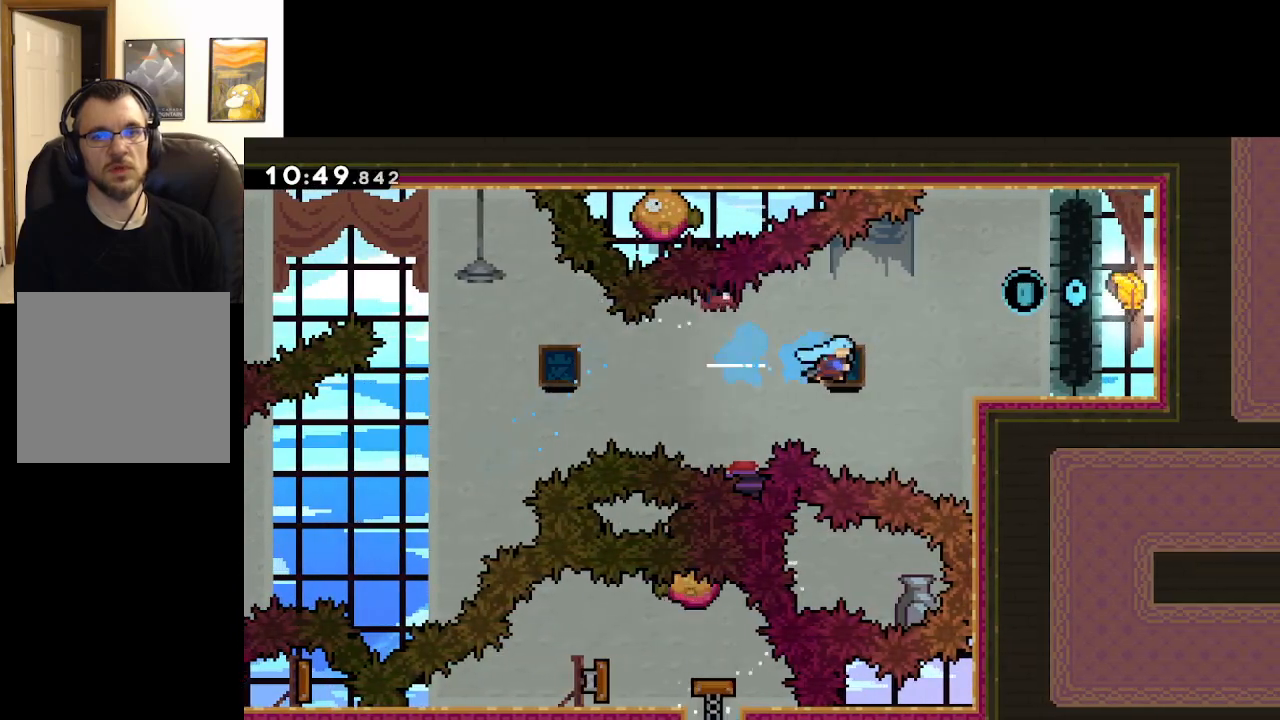
{"buttons": ["L2"], "left_stick": "up-right", "right_stick": "center", "events": [[217, "X", "up"], [250, "L2", "down"], [267, "left_stick", "up-right"], [317, "A", "up"]]}
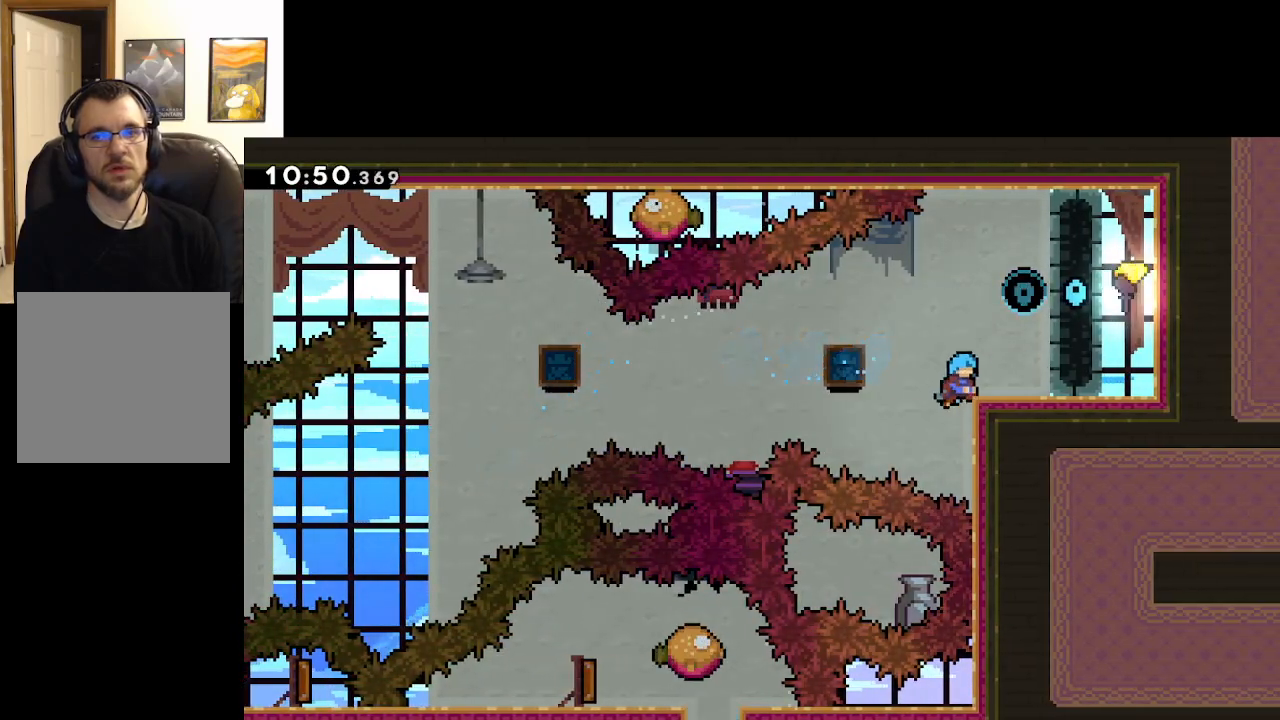
{"buttons": [], "left_stick": "center", "right_stick": "center", "events": [[333, "L2", "up"], [333, "left_stick", "center"]]}
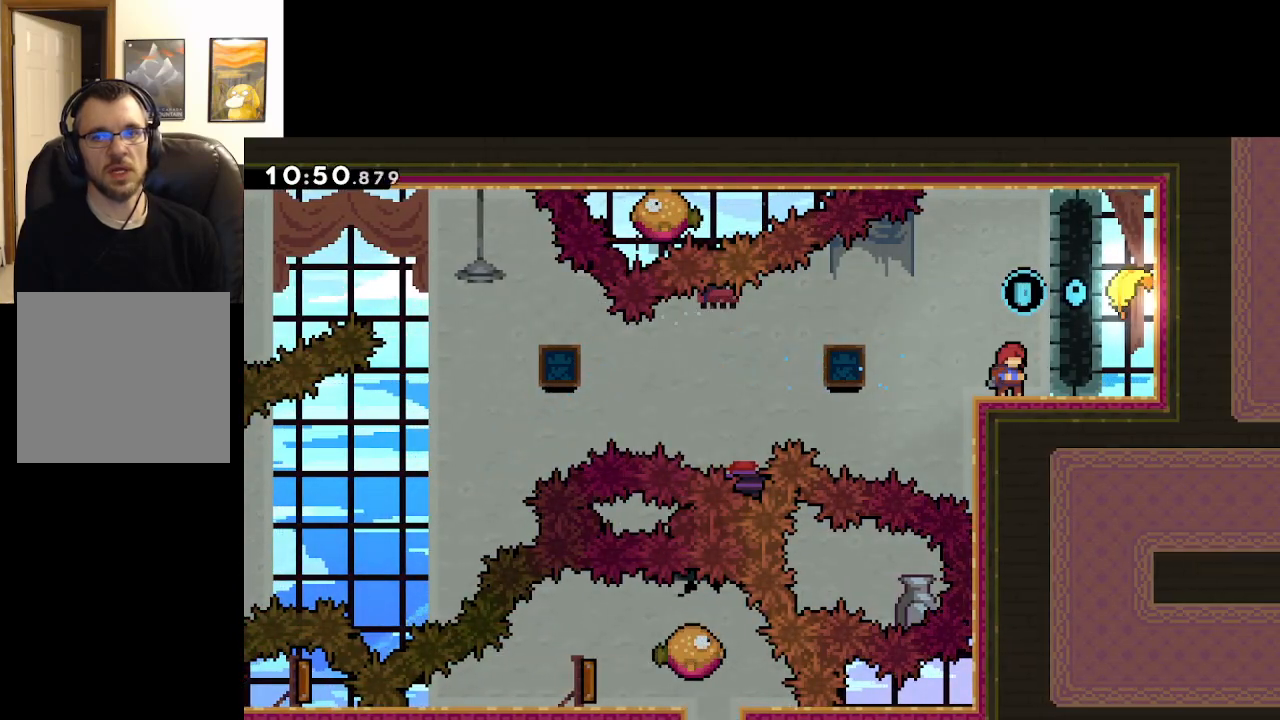
{"buttons": ["L2"], "left_stick": "right", "right_stick": "center", "events": [[100, "A", "down"], [250, "left_stick", "right"], [417, "L2", "down"], [500, "A", "up"]]}
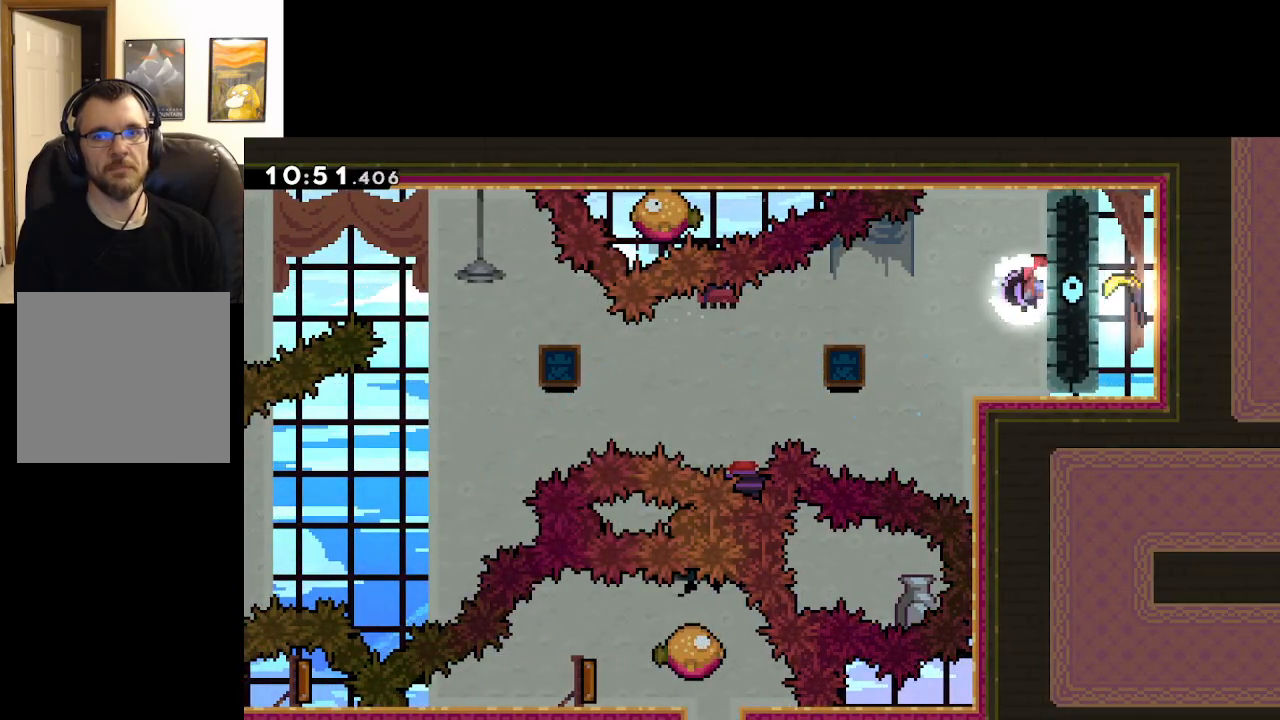
{"buttons": ["L2"], "left_stick": "center", "right_stick": "center", "events": [[100, "left_stick", "center"]]}
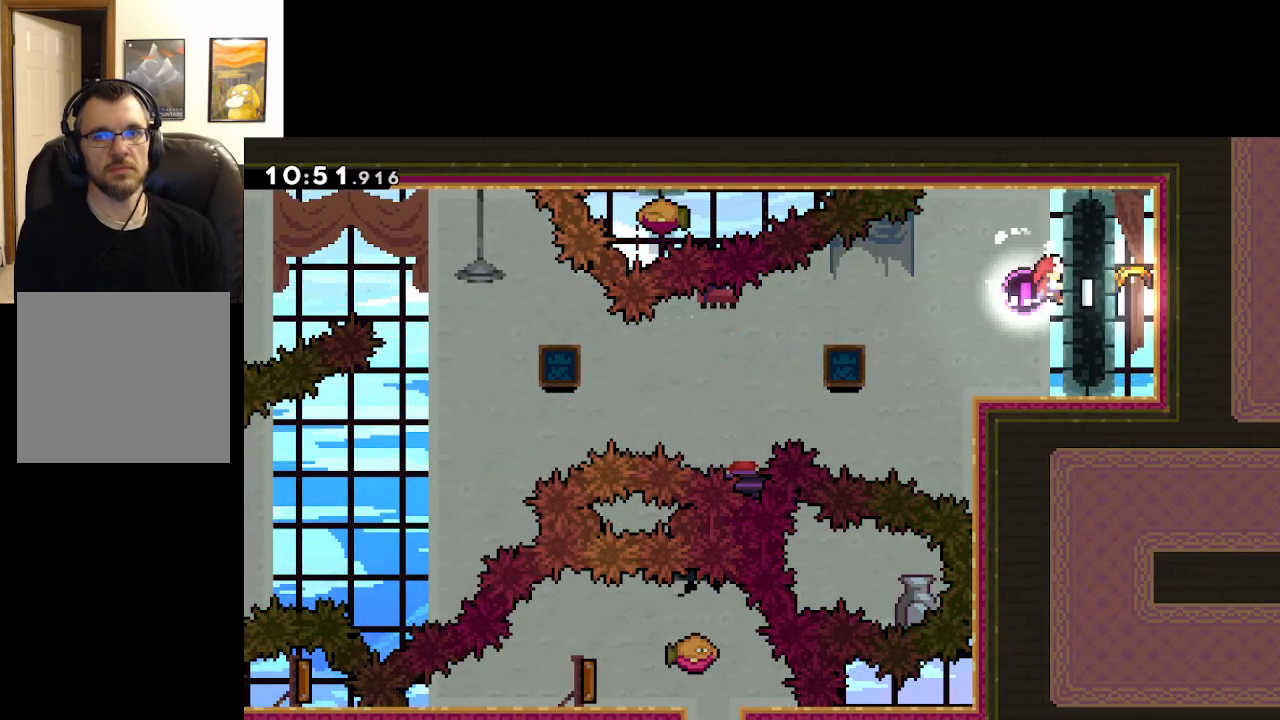
{"buttons": ["L2"], "left_stick": "center", "right_stick": "center", "events": []}
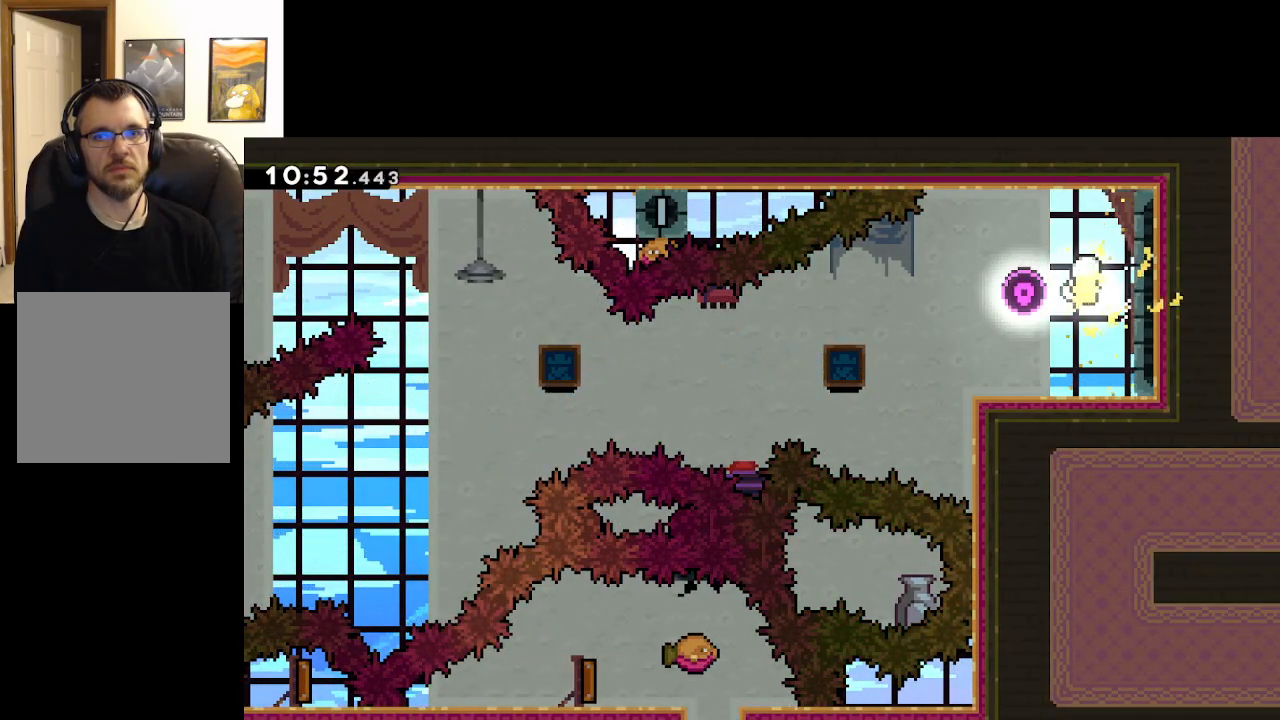
{"buttons": ["L2"], "left_stick": "down-left", "right_stick": "center", "events": [[83, "left_stick", "left"], [300, "left_stick", "down-left"]]}
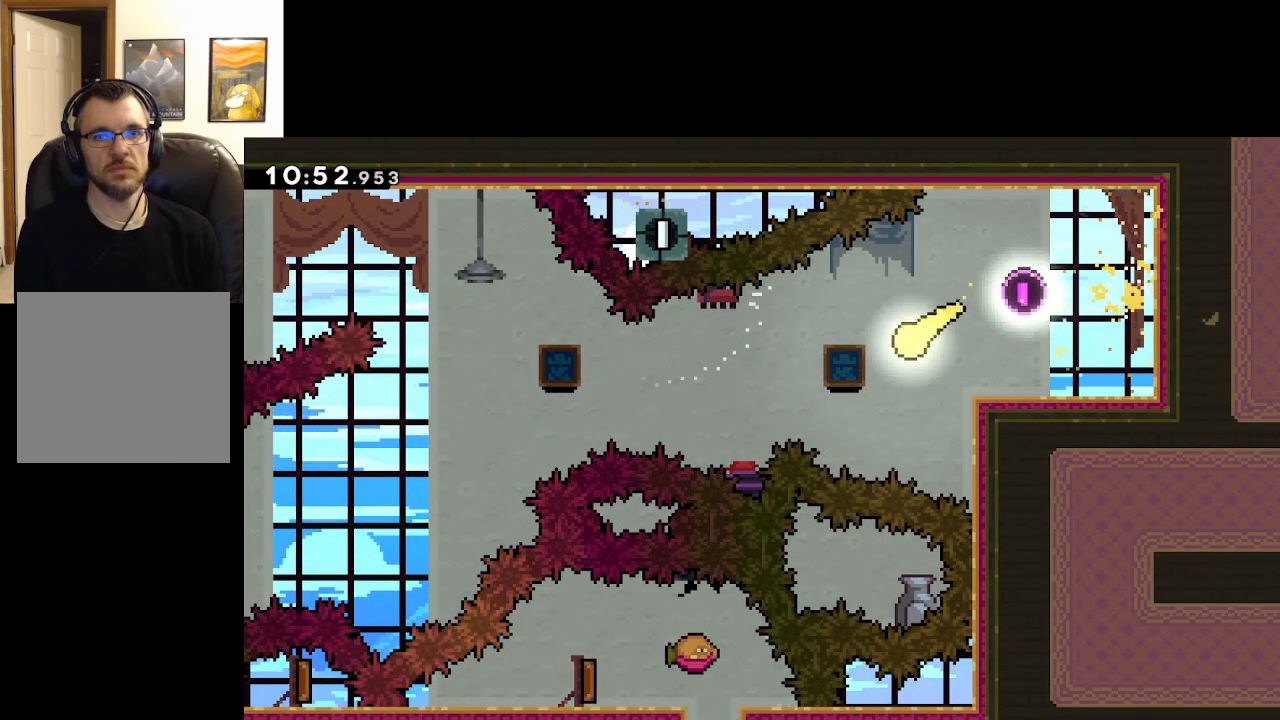
{"buttons": ["L2"], "left_stick": "down-left", "right_stick": "center", "events": [[133, "left_stick", "left"], [483, "left_stick", "down-left"]]}
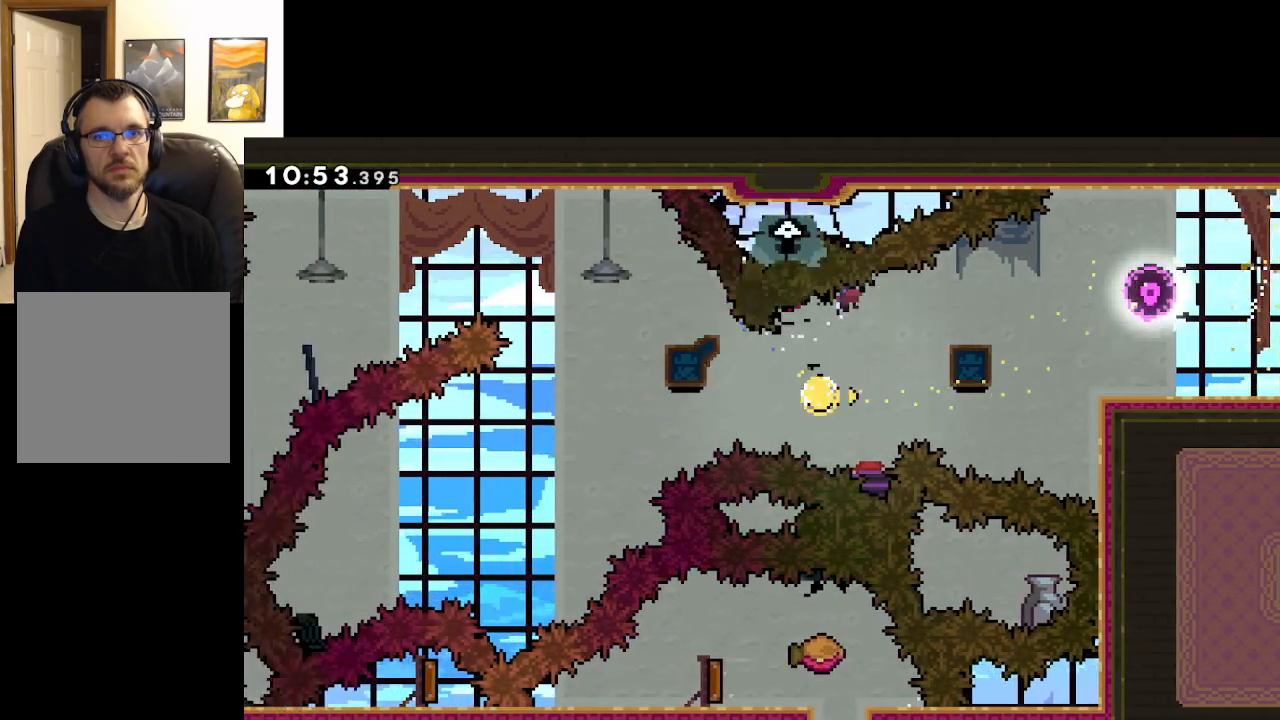
{"buttons": ["L2"], "left_stick": "right", "right_stick": "center", "events": [[150, "L3", "down"], [150, "left_stick", "up-left"], [233, "L3", "up"], [417, "left_stick", "right"]]}
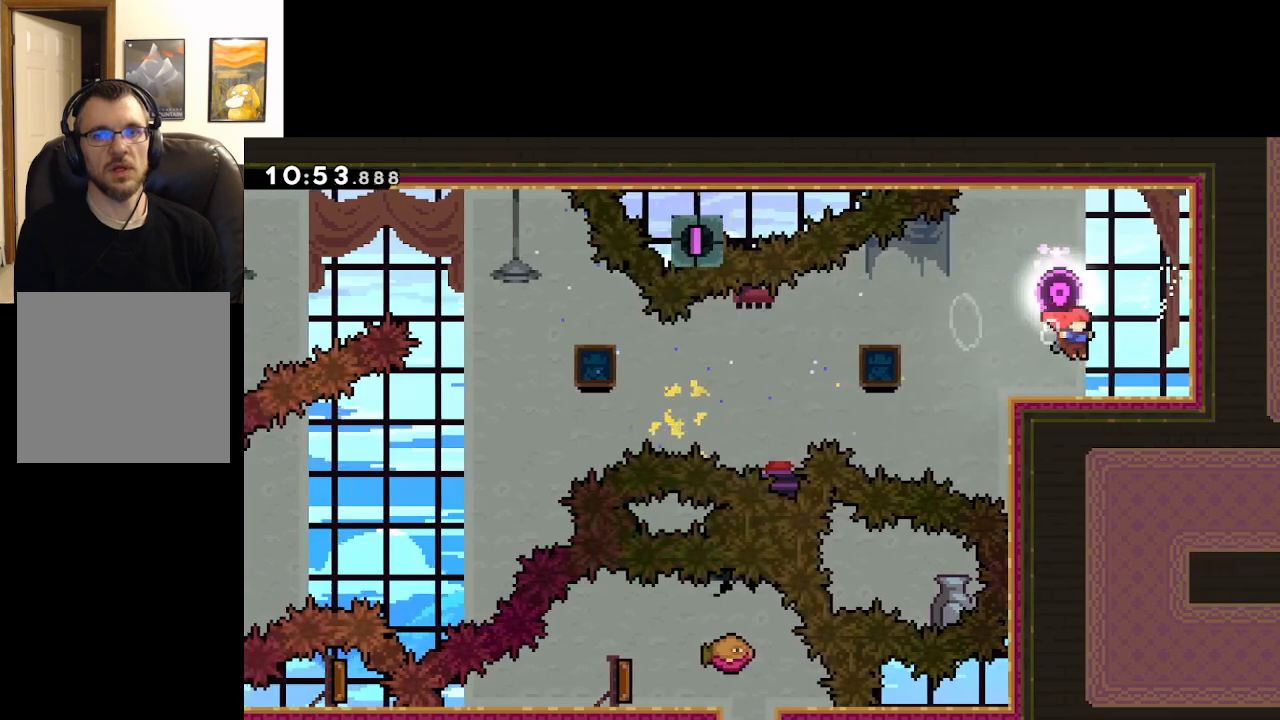
{"buttons": ["START"], "left_stick": "center", "right_stick": "center", "events": [[100, "left_stick", "center"], [483, "L2", "up"], [500, "START", "down"]]}
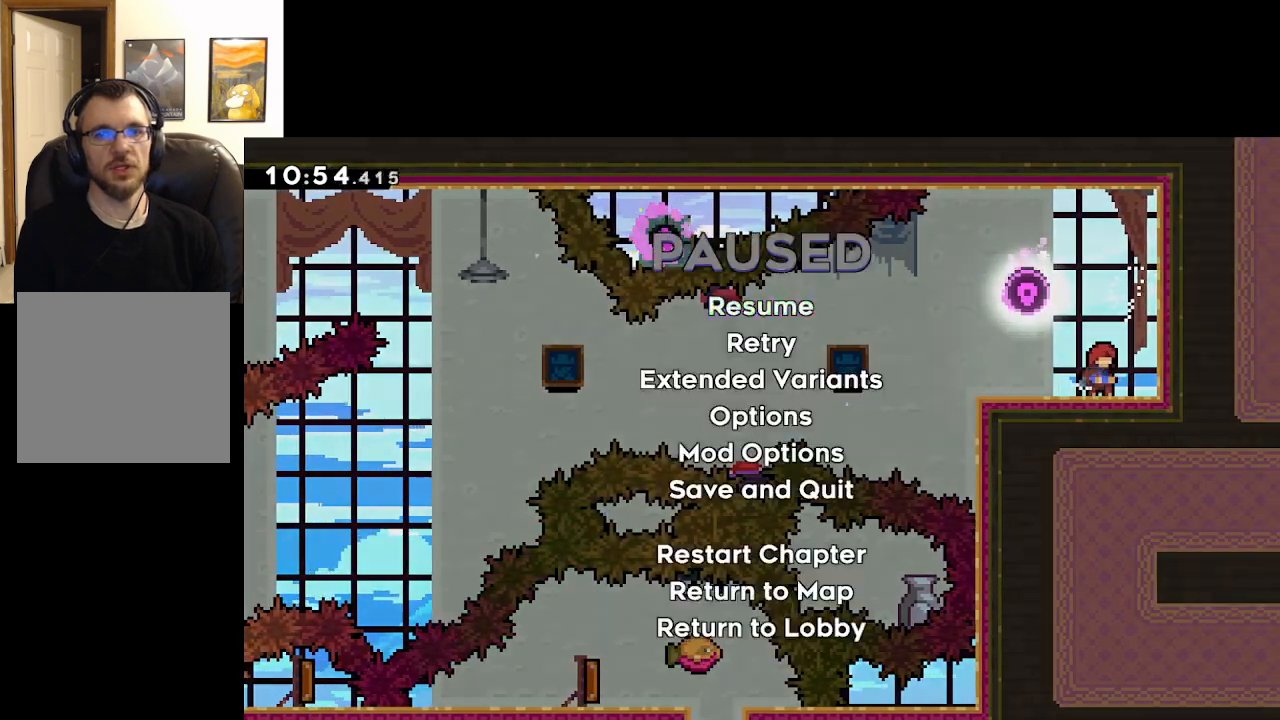
{"buttons": [], "left_stick": "center", "right_stick": "center", "events": [[117, "START", "up"], [117, "left_stick", "down"], [217, "A", "down"], [300, "left_stick", "center"], [333, "A", "up"], [383, "A", "down"], [450, "A", "up"]]}
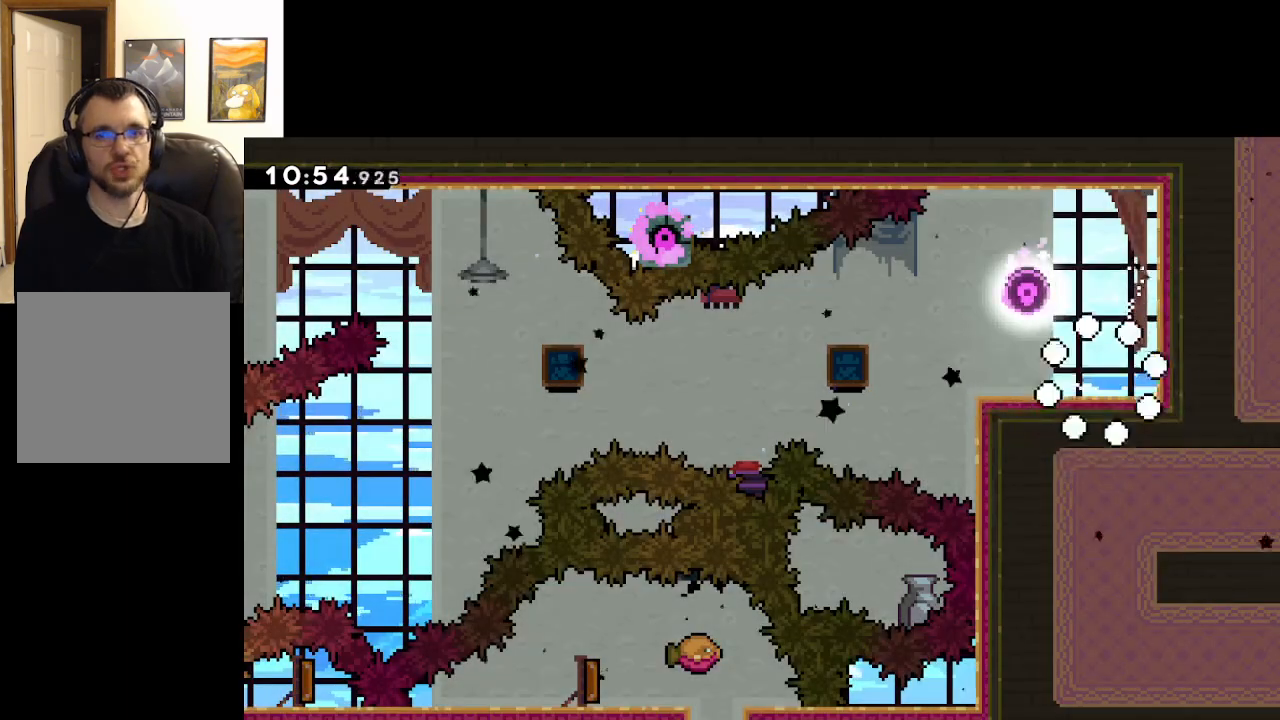
{"buttons": [], "left_stick": "center", "right_stick": "center", "events": [[33, "A", "down"], [100, "A", "up"], [183, "A", "down"], [267, "A", "up"]]}
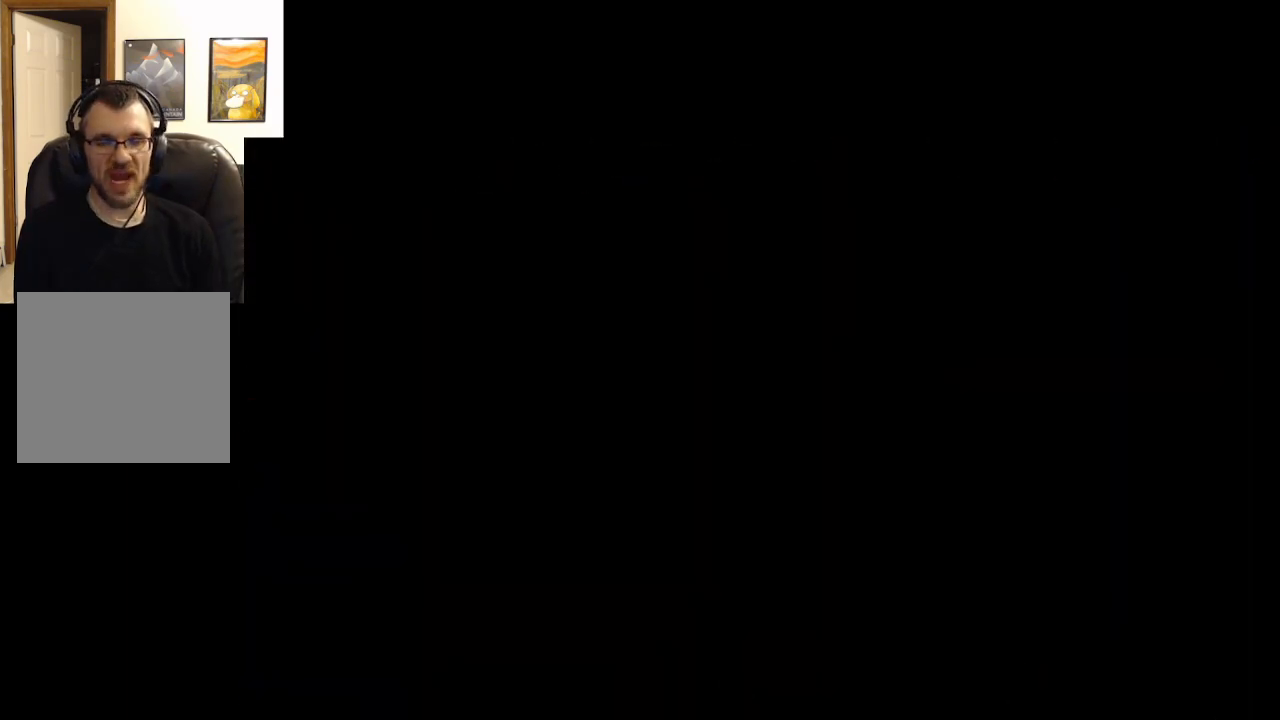
{"buttons": [], "left_stick": "center", "right_stick": "center", "events": []}
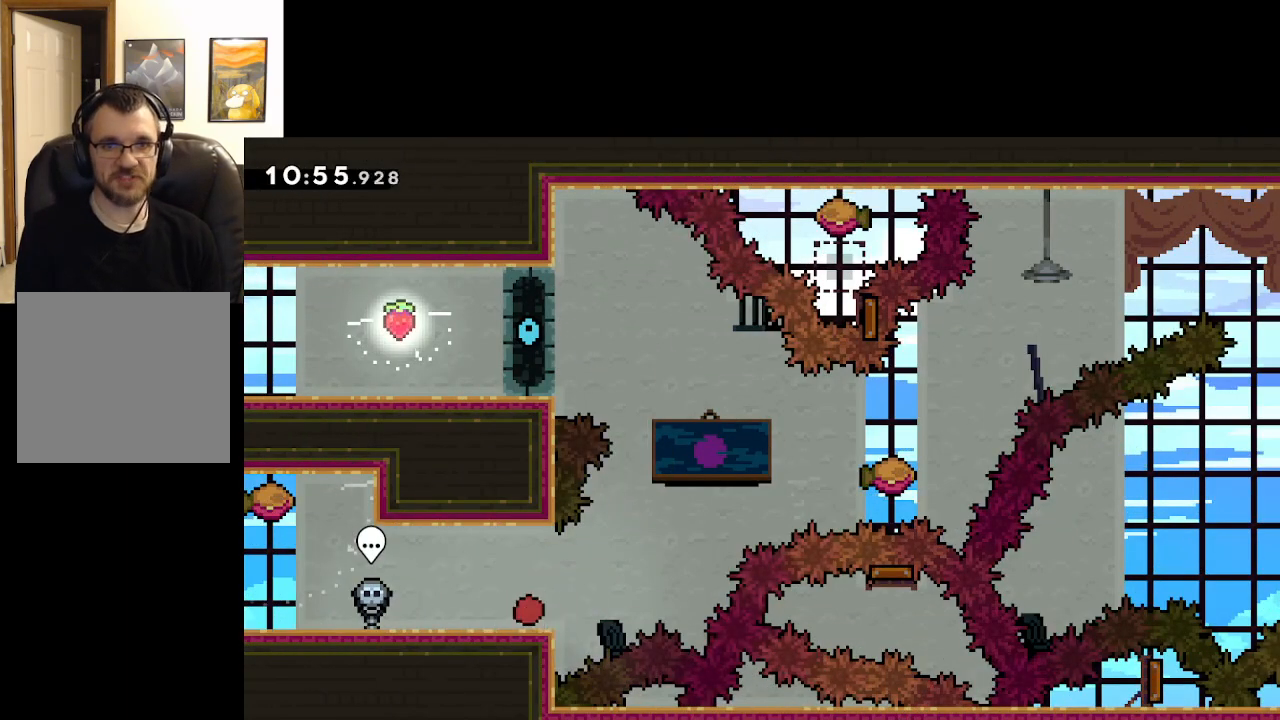
{"buttons": ["A"], "left_stick": "right", "right_stick": "center", "events": [[433, "left_stick", "right"], [500, "A", "down"]]}
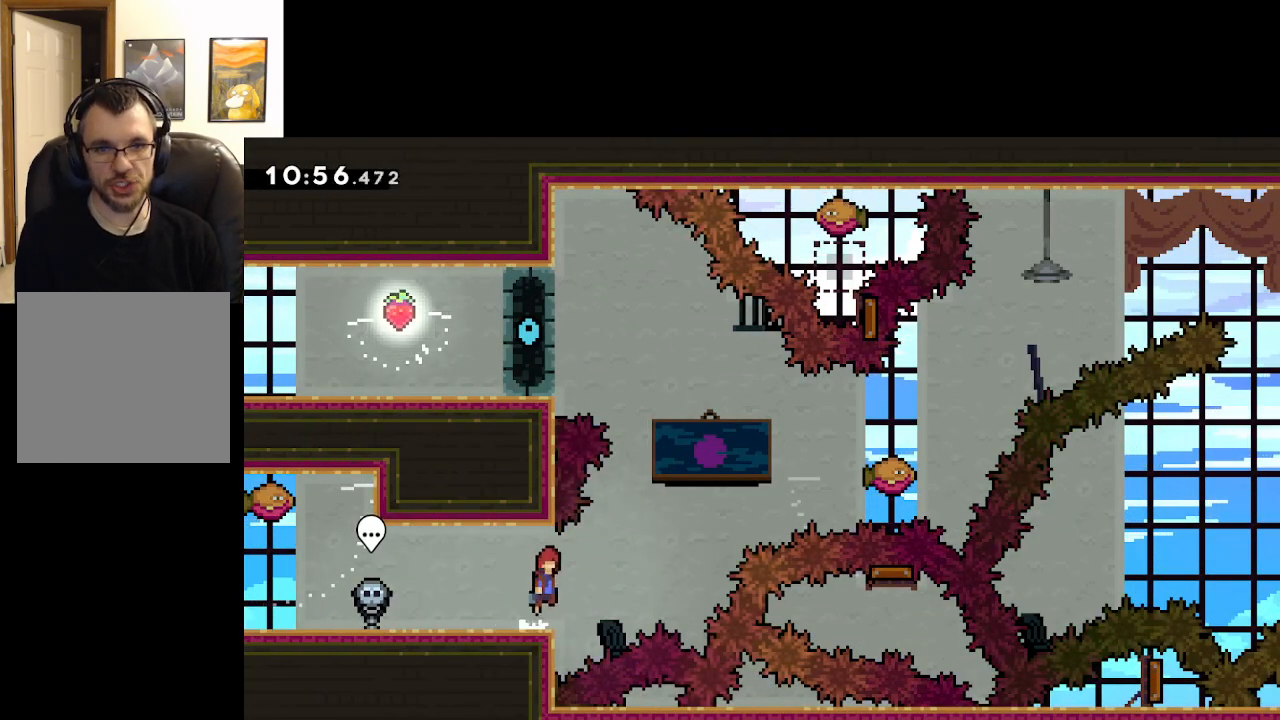
{"buttons": ["A", "X"], "left_stick": "up-right", "right_stick": "center", "events": [[367, "left_stick", "up-right"], [417, "X", "down"]]}
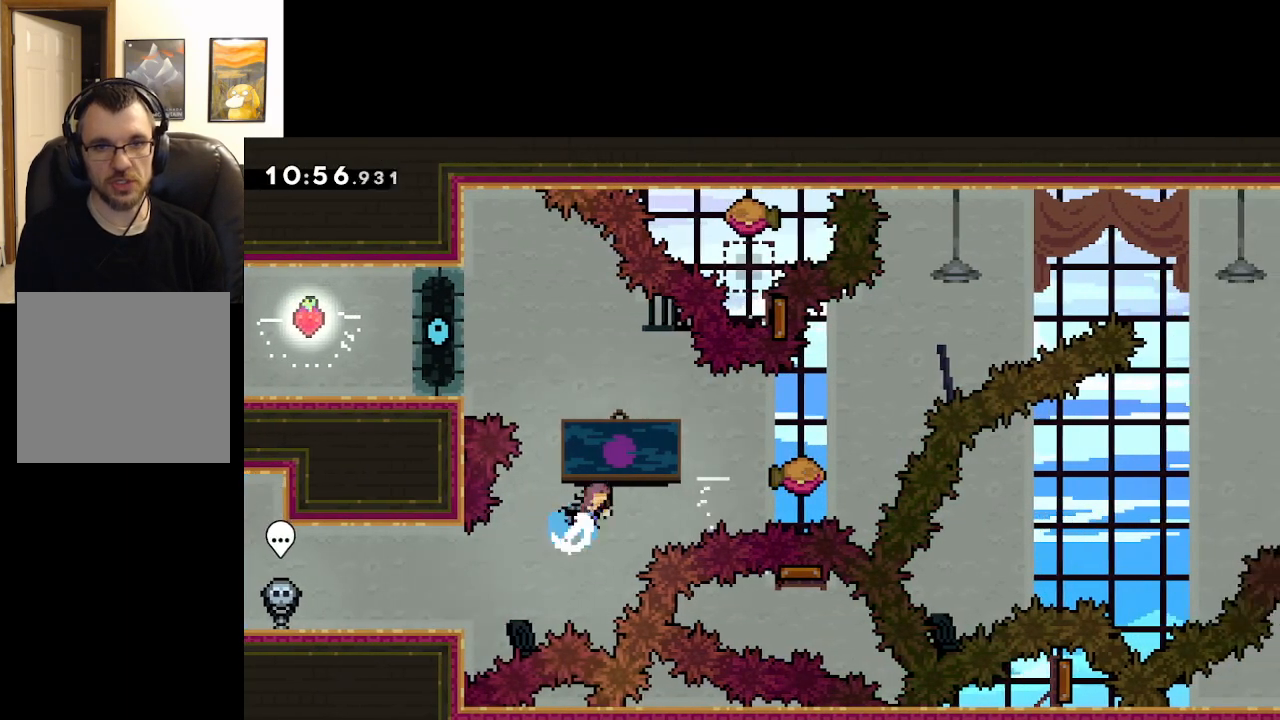
{"buttons": ["A"], "left_stick": "right", "right_stick": "center", "events": [[233, "left_stick", "right"], [433, "X", "up"]]}
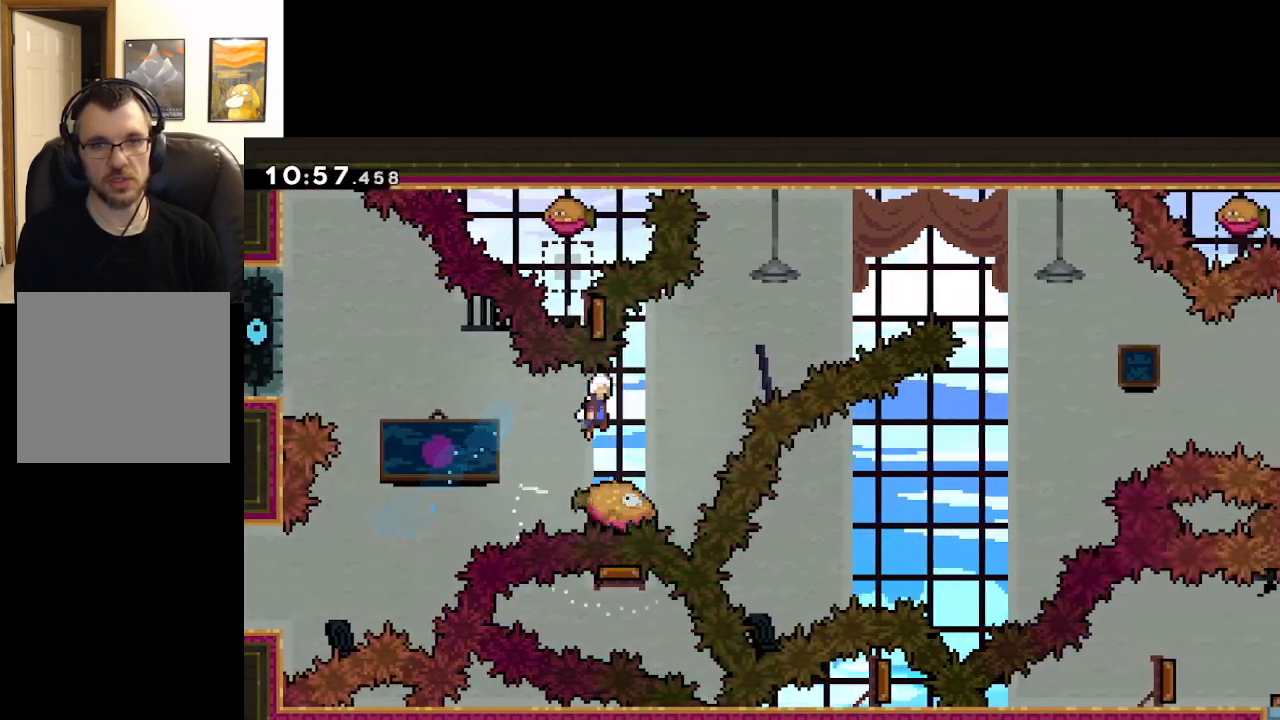
{"buttons": ["A", "X"], "left_stick": "up-right", "right_stick": "center", "events": [[83, "left_stick", "up-right"], [267, "X", "down"]]}
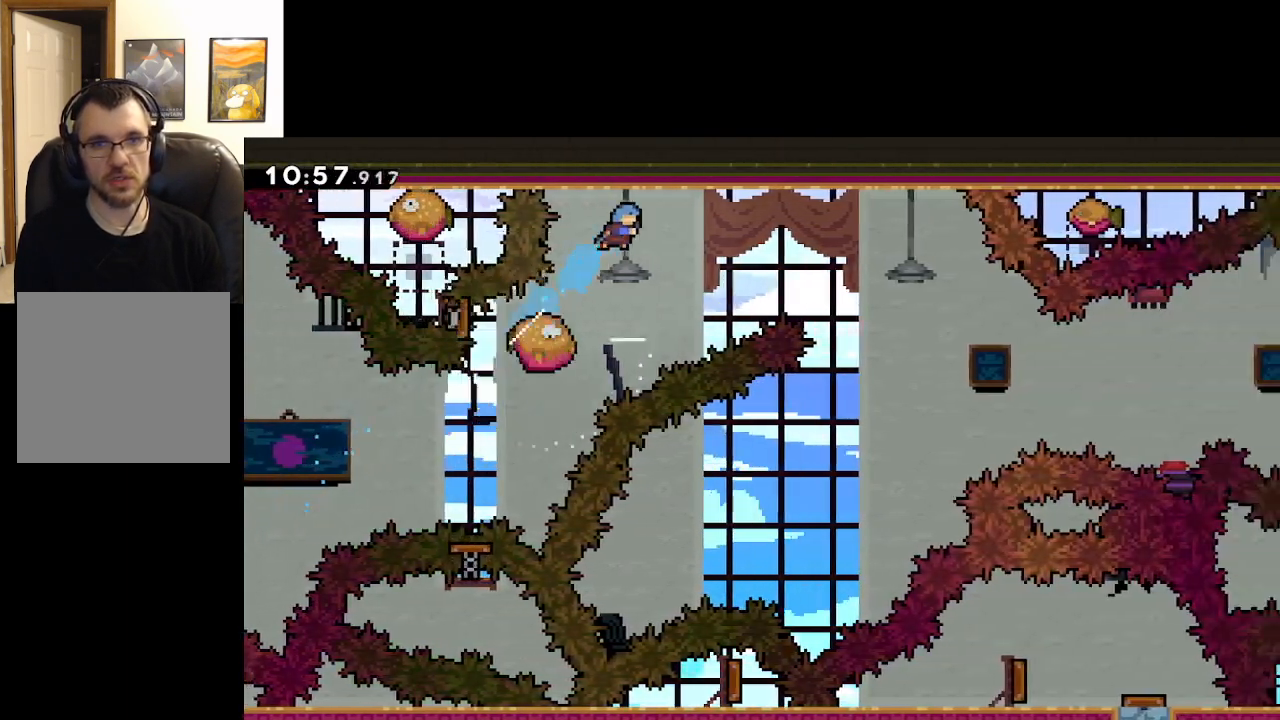
{"buttons": ["A"], "left_stick": "right", "right_stick": "center", "events": [[67, "X", "up"], [67, "left_stick", "center"], [133, "left_stick", "left"], [317, "left_stick", "right"]]}
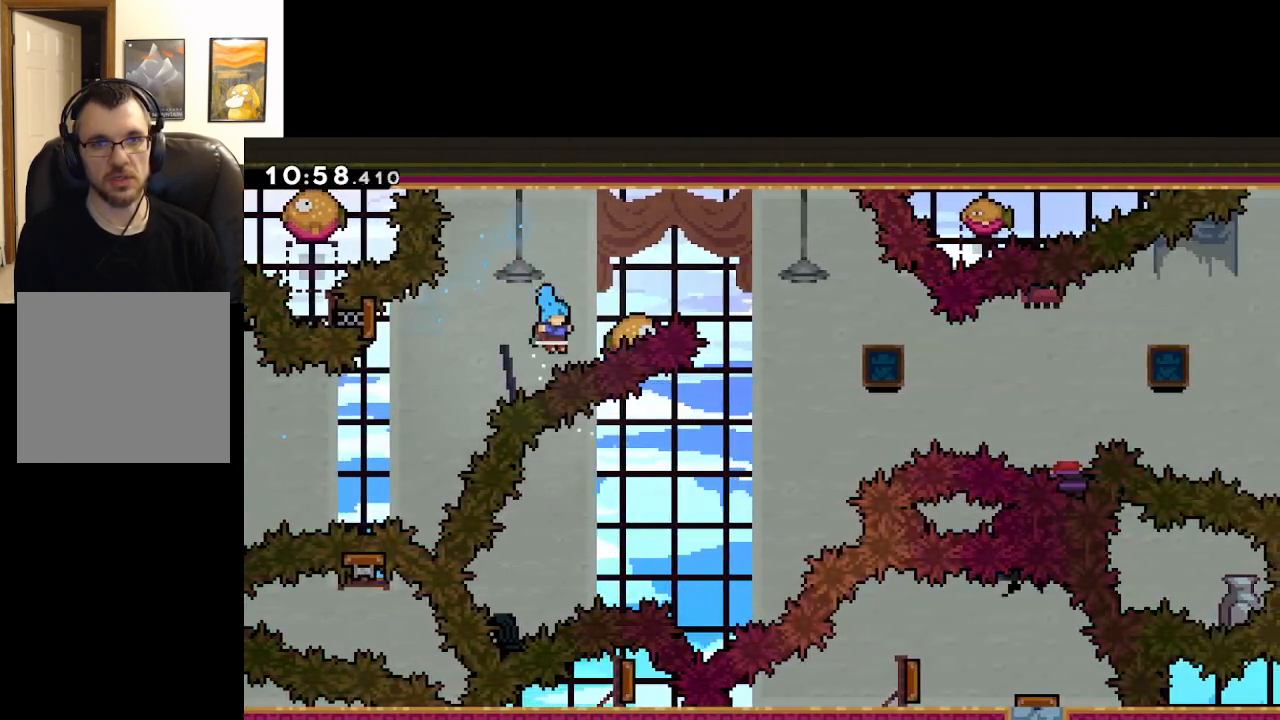
{"buttons": [], "left_stick": "center", "right_stick": "center", "events": [[217, "left_stick", "center"], [300, "A", "up"]]}
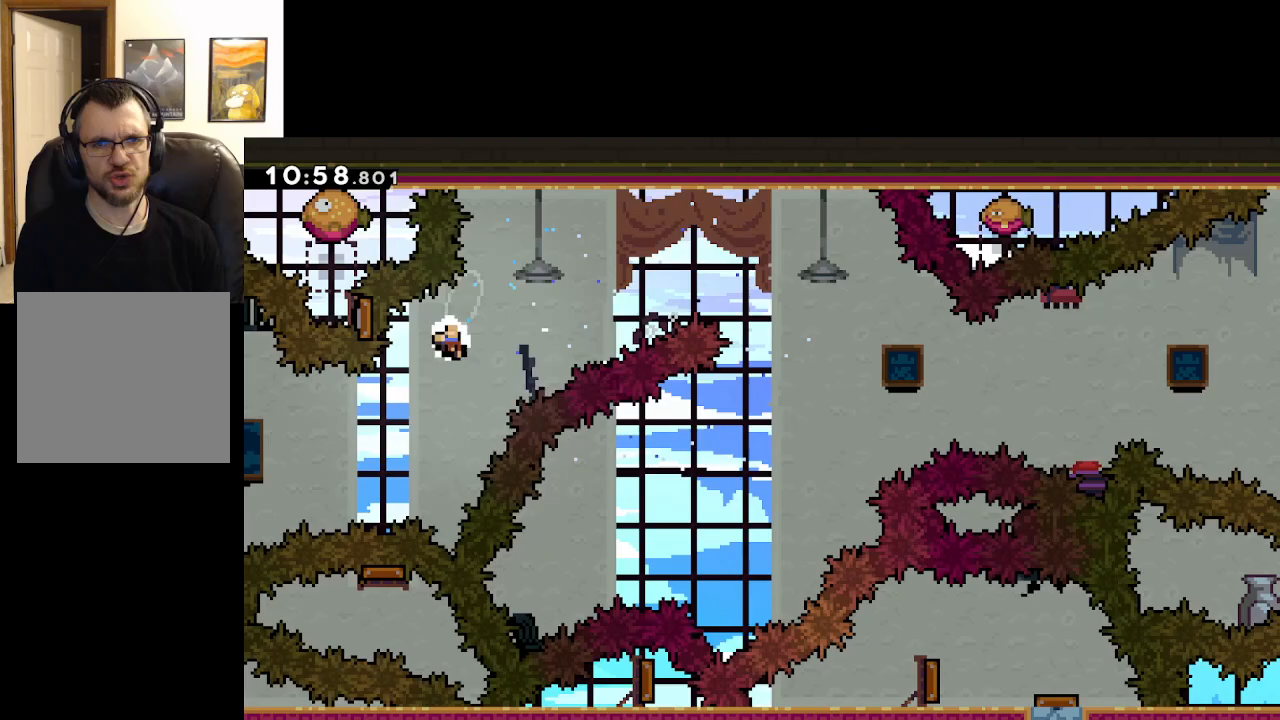
{"buttons": [], "left_stick": "center", "right_stick": "center", "events": [[83, "A", "down"], [250, "A", "up"], [333, "A", "down"], [433, "A", "up"]]}
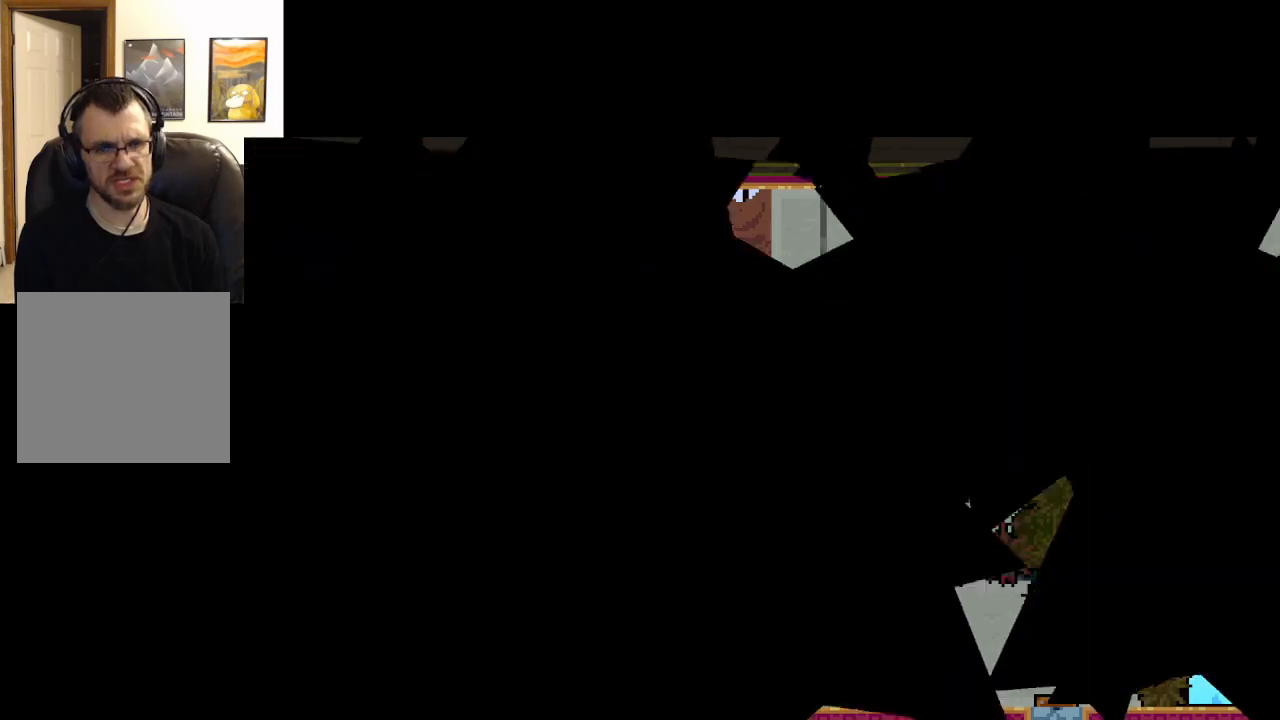
{"buttons": [], "left_stick": "center", "right_stick": "center", "events": [[50, "A", "down"], [200, "A", "up"], [283, "A", "down"], [433, "A", "up"]]}
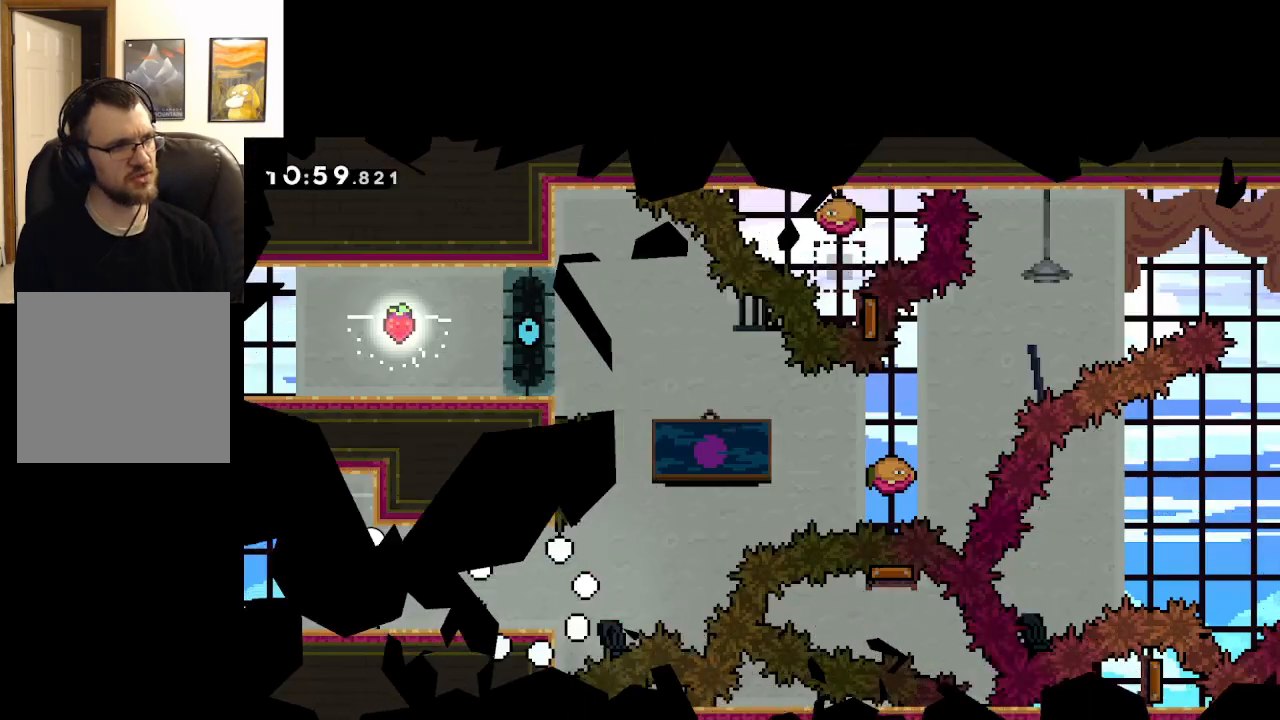
{"buttons": [], "left_stick": "center", "right_stick": "center", "events": [[83, "A", "down"], [233, "A", "up"]]}
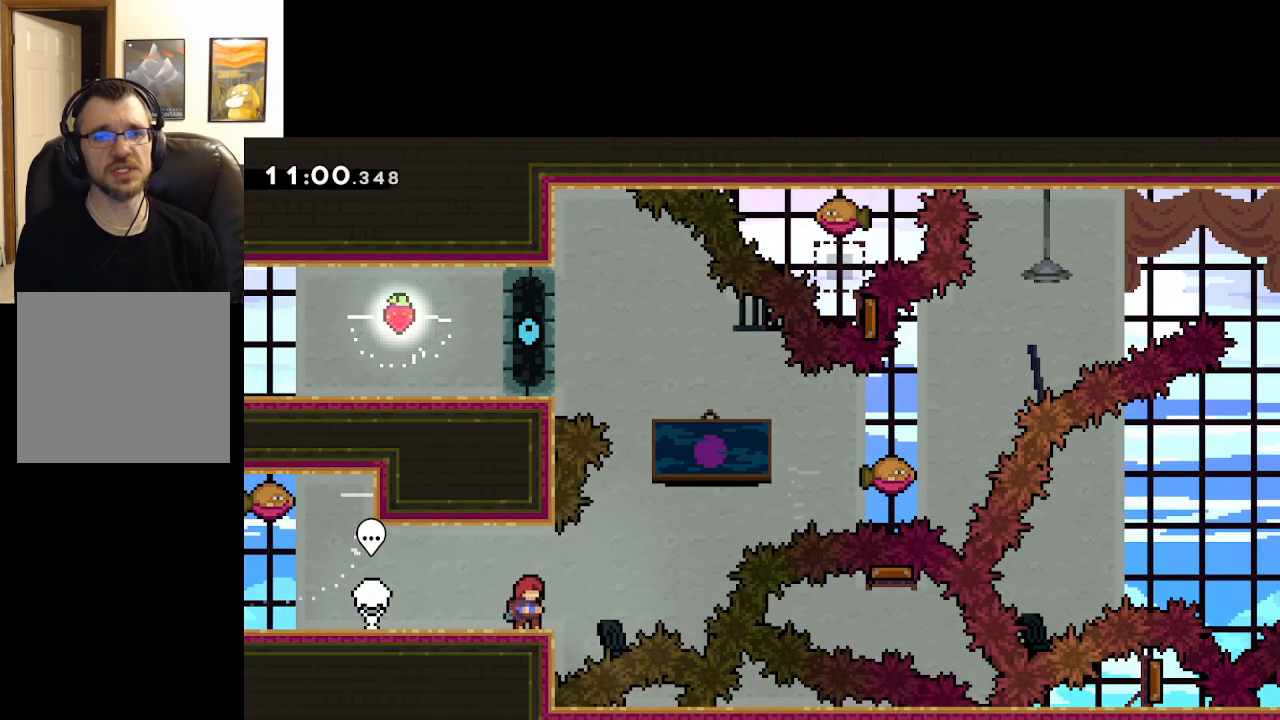
{"buttons": ["A"], "left_stick": "up-right", "right_stick": "center", "events": [[33, "left_stick", "right"], [150, "A", "down"], [417, "left_stick", "up-right"]]}
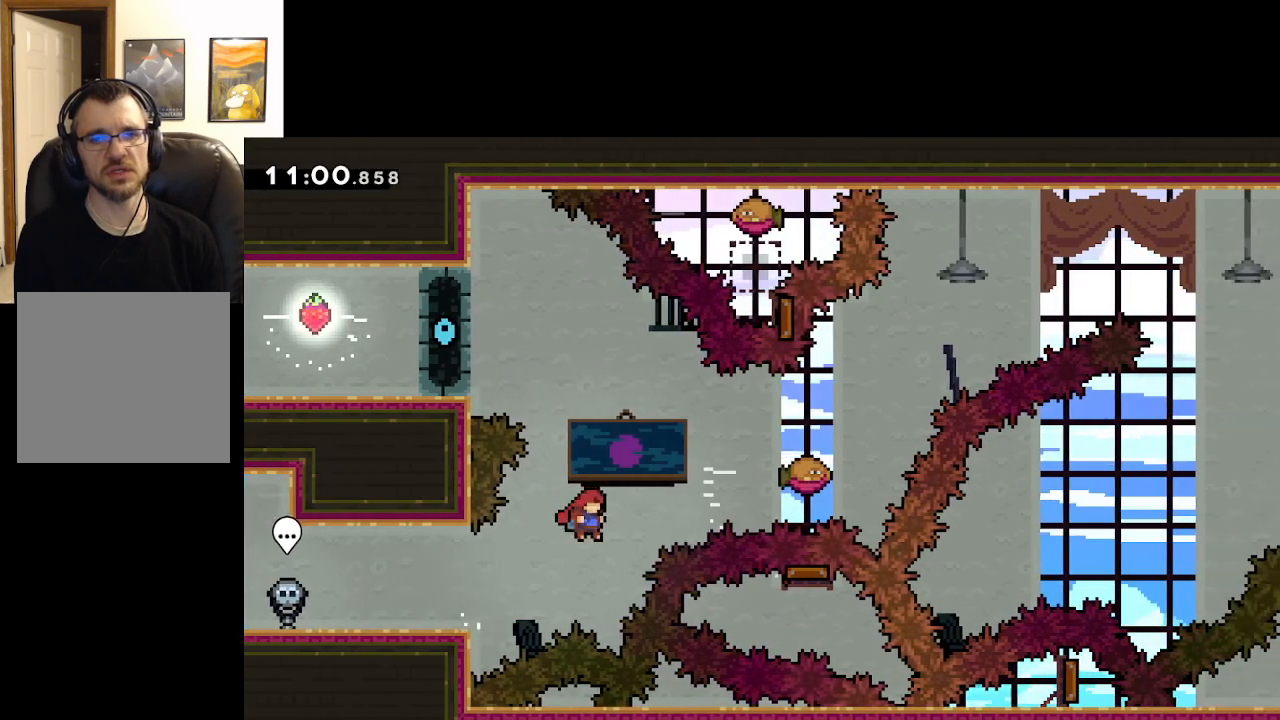
{"buttons": ["A"], "left_stick": "down-right", "right_stick": "center", "events": [[33, "X", "down"], [267, "left_stick", "right"], [417, "left_stick", "down-right"], [467, "X", "up"]]}
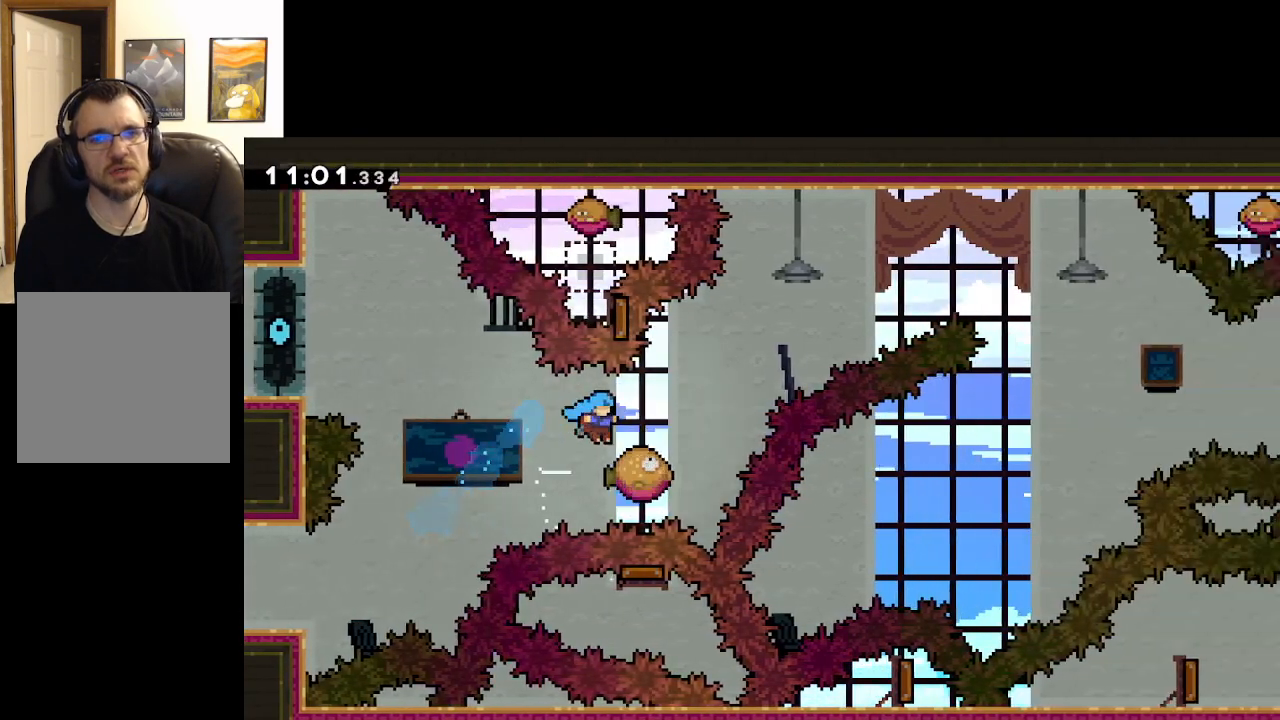
{"buttons": ["A"], "left_stick": "center", "right_stick": "center", "events": [[400, "left_stick", "center"]]}
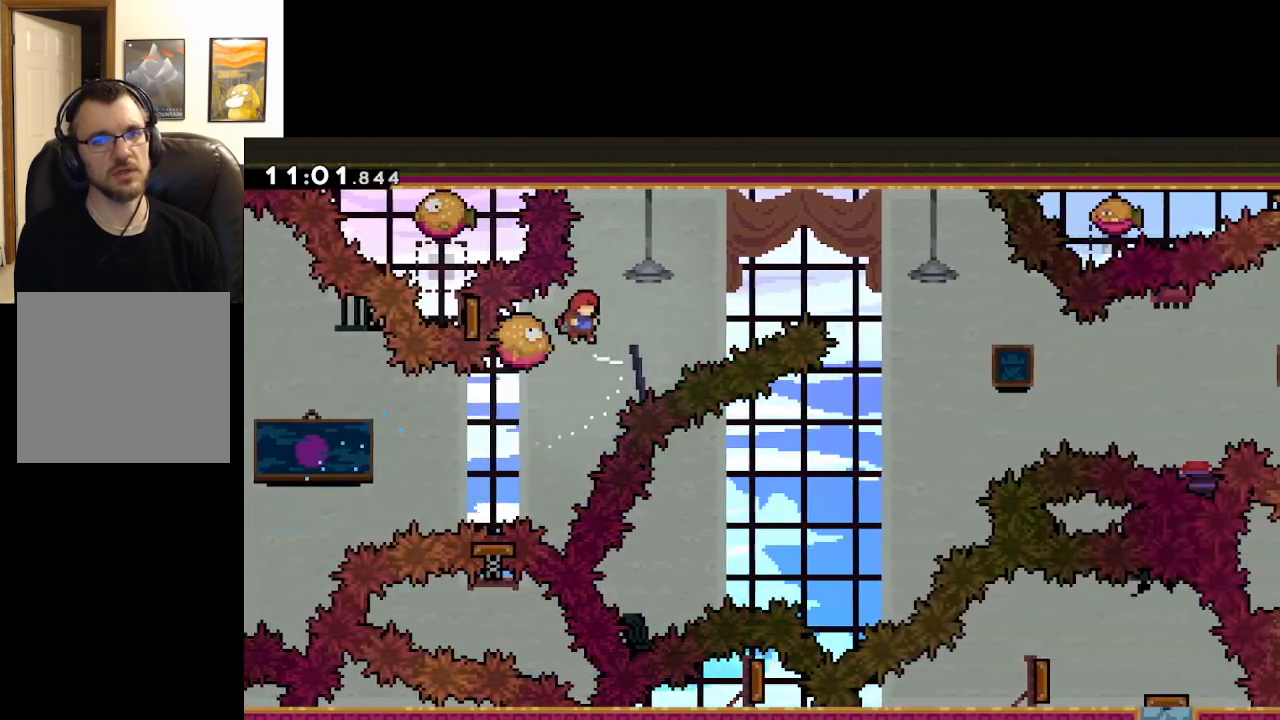
{"buttons": ["A"], "left_stick": "left", "right_stick": "center", "events": [[33, "left_stick", "up-right"], [50, "X", "down"], [367, "left_stick", "left"], [433, "X", "up"]]}
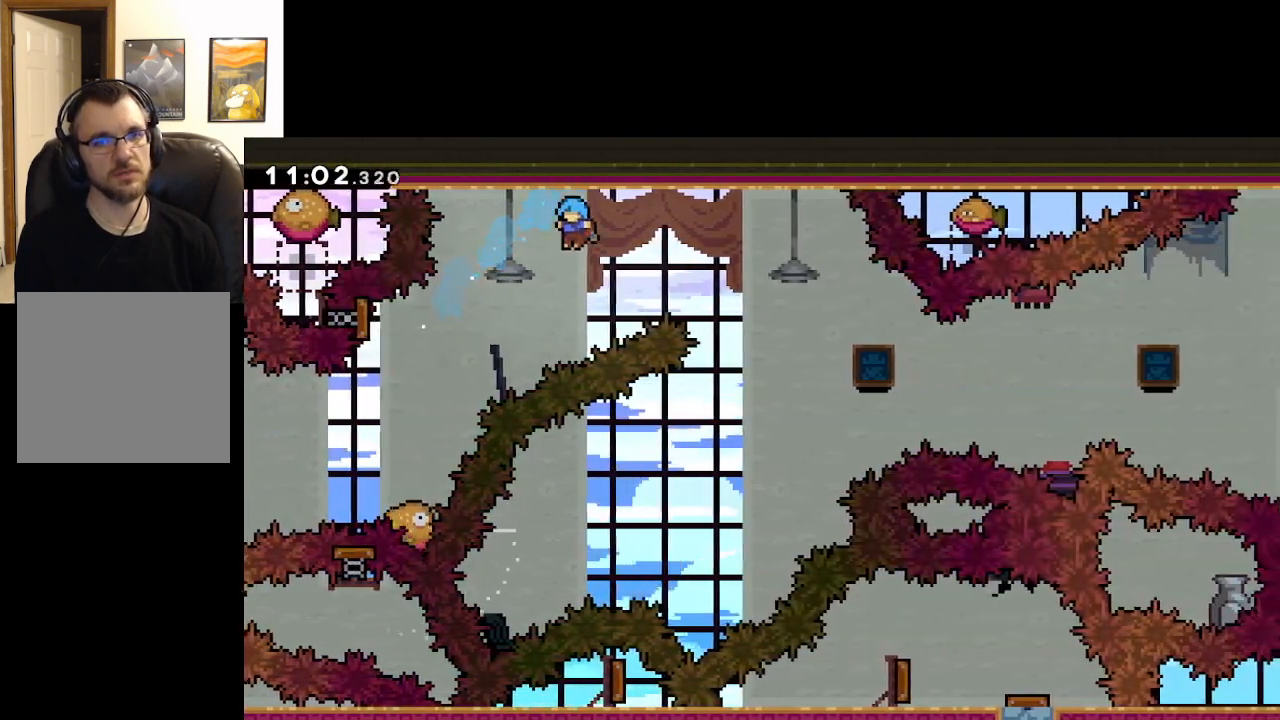
{"buttons": [], "left_stick": "center", "right_stick": "center", "events": [[217, "X", "down"], [233, "left_stick", "up"], [400, "X", "up"], [417, "A", "up"], [467, "left_stick", "center"]]}
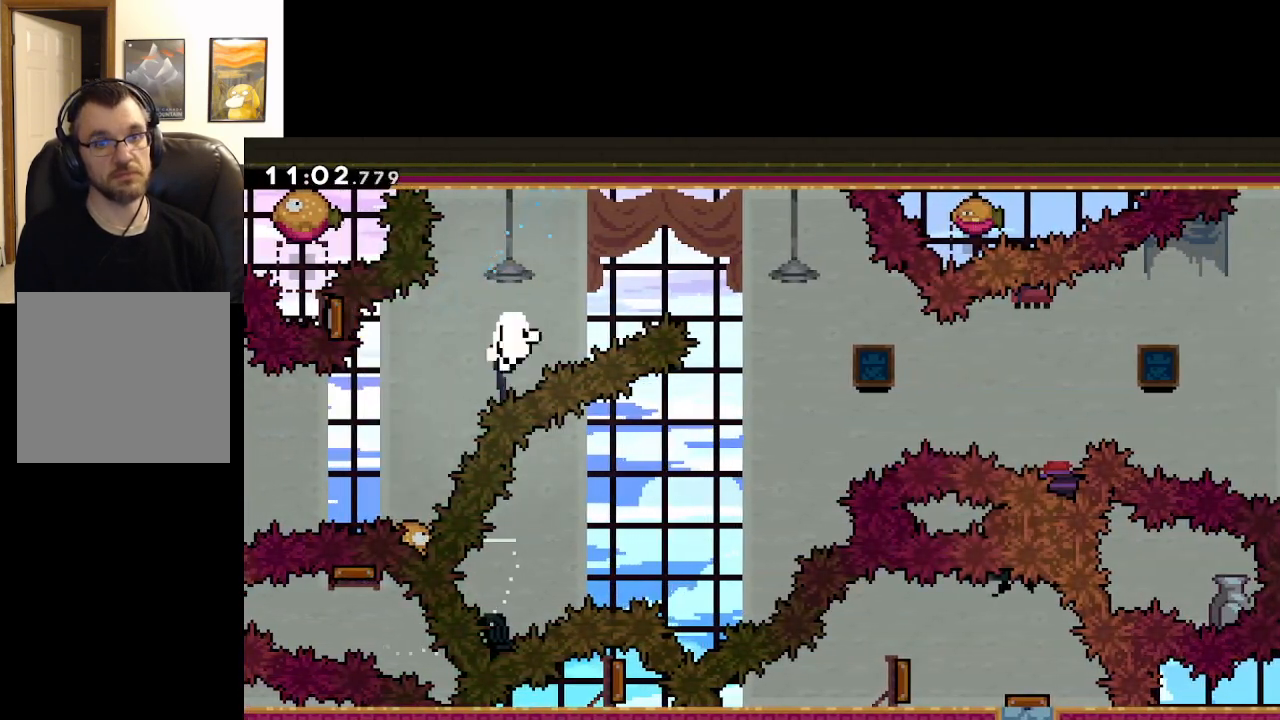
{"buttons": [], "left_stick": "center", "right_stick": "center", "events": [[283, "A", "down"], [450, "A", "up"]]}
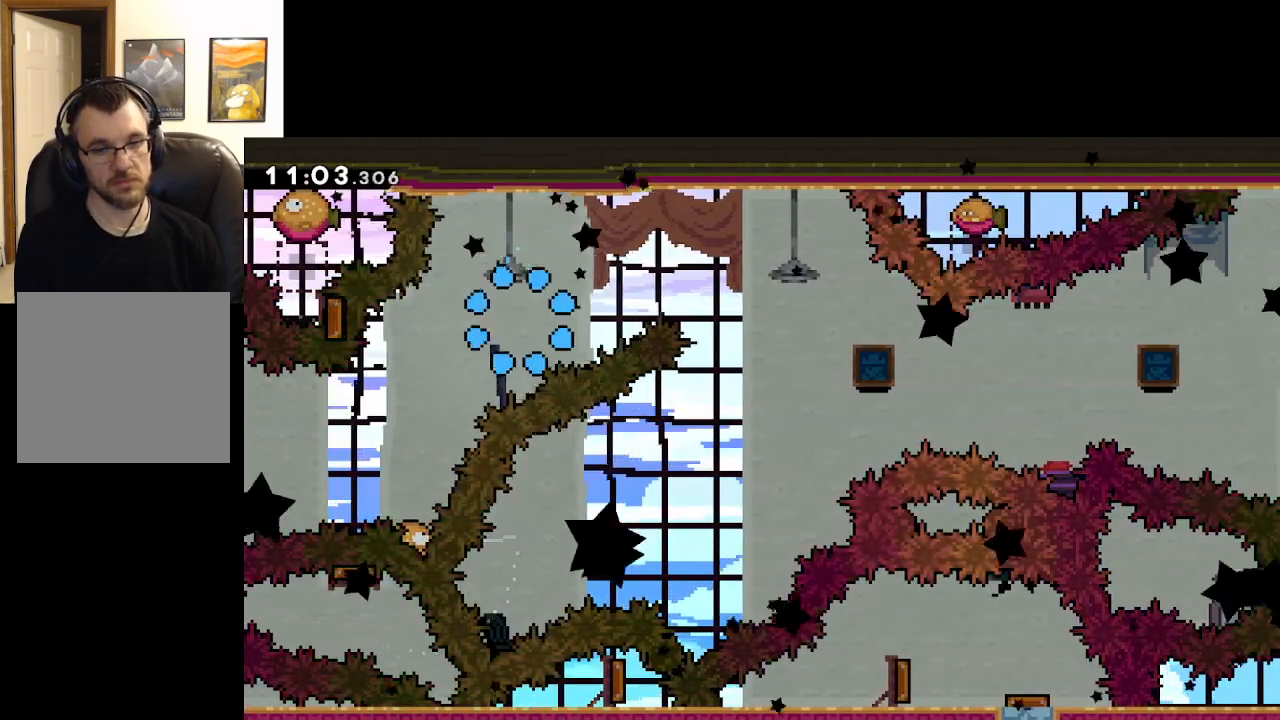
{"buttons": [], "left_stick": "center", "right_stick": "center", "events": [[117, "A", "down"], [267, "A", "up"], [317, "A", "down"], [467, "A", "up"]]}